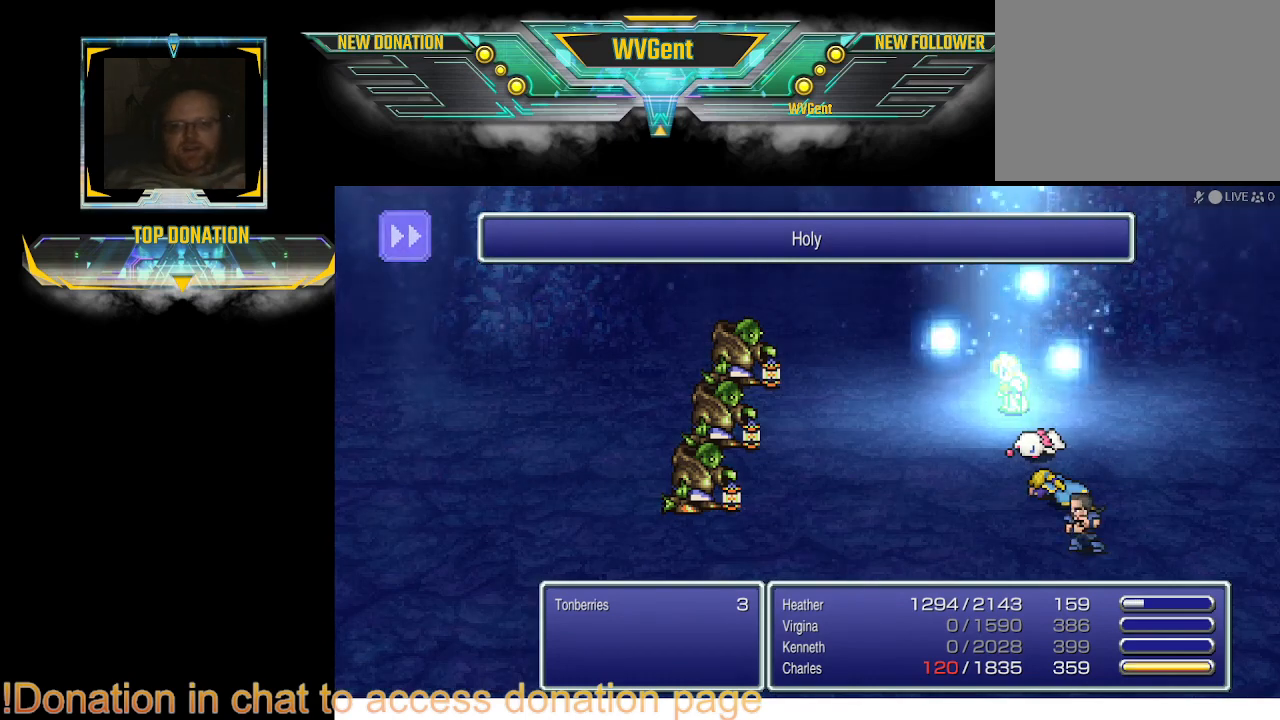
Gameplay with a controller (PlayStation layout); each line is a JSON object with the inputs held at the frame after it. "events" lists button and stick changes between this image and that frame as [ms after this image, input, new state], when the widget could be followed in between. Not read: L1 L3 R1 R3.
{"buttons": ["SQUARE"], "left_stick": "center", "right_stick": "center", "events": [[400, "SQUARE", "down"]]}
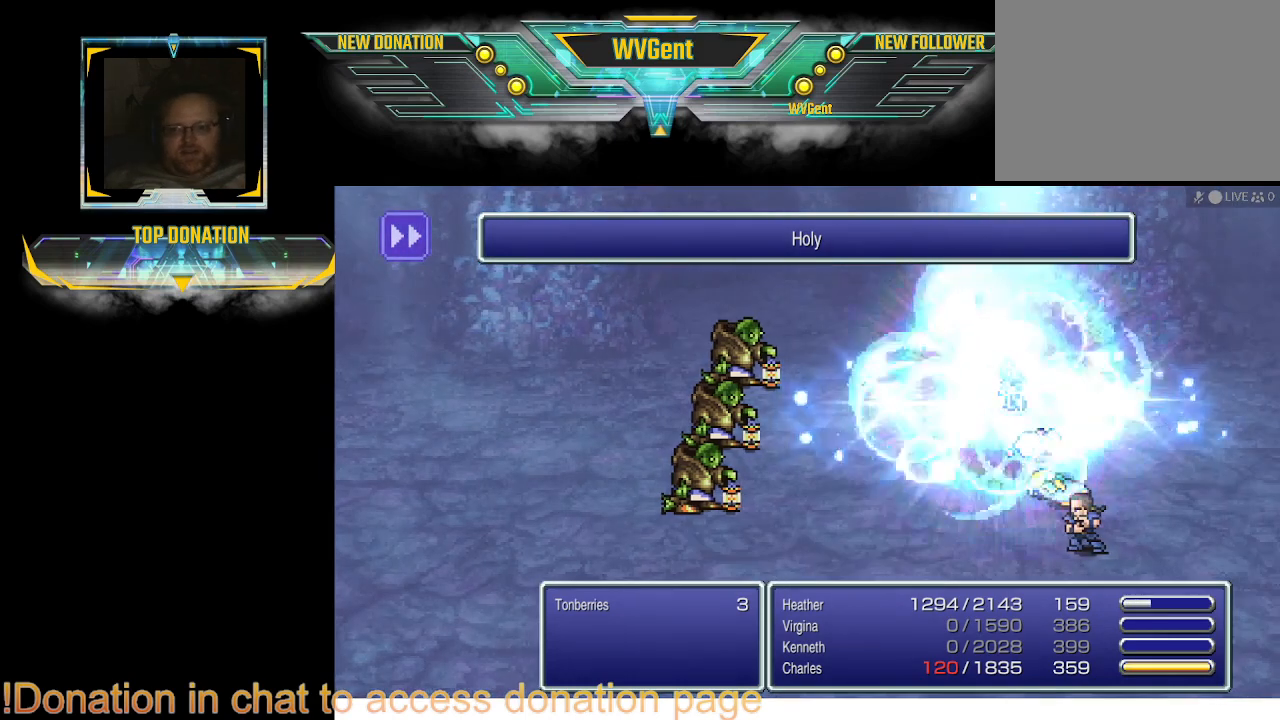
{"buttons": [], "left_stick": "center", "right_stick": "center", "events": [[33, "SQUARE", "up"]]}
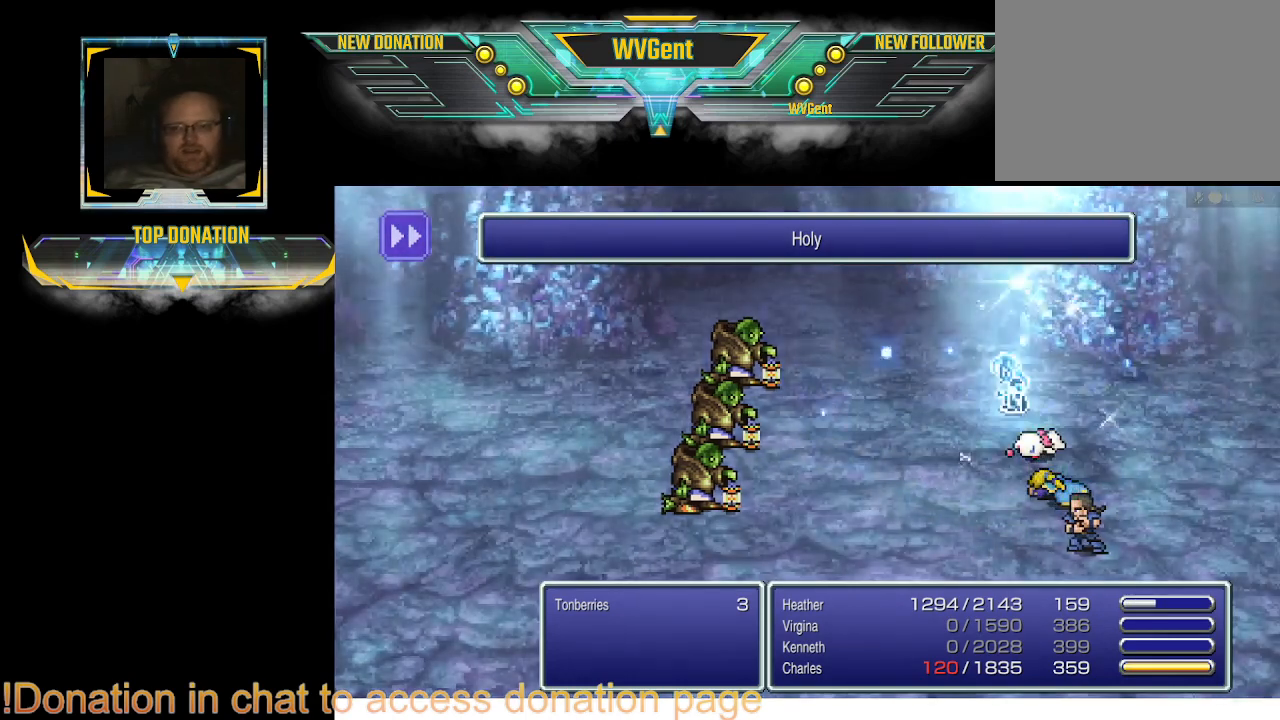
{"buttons": [], "left_stick": "center", "right_stick": "center", "events": []}
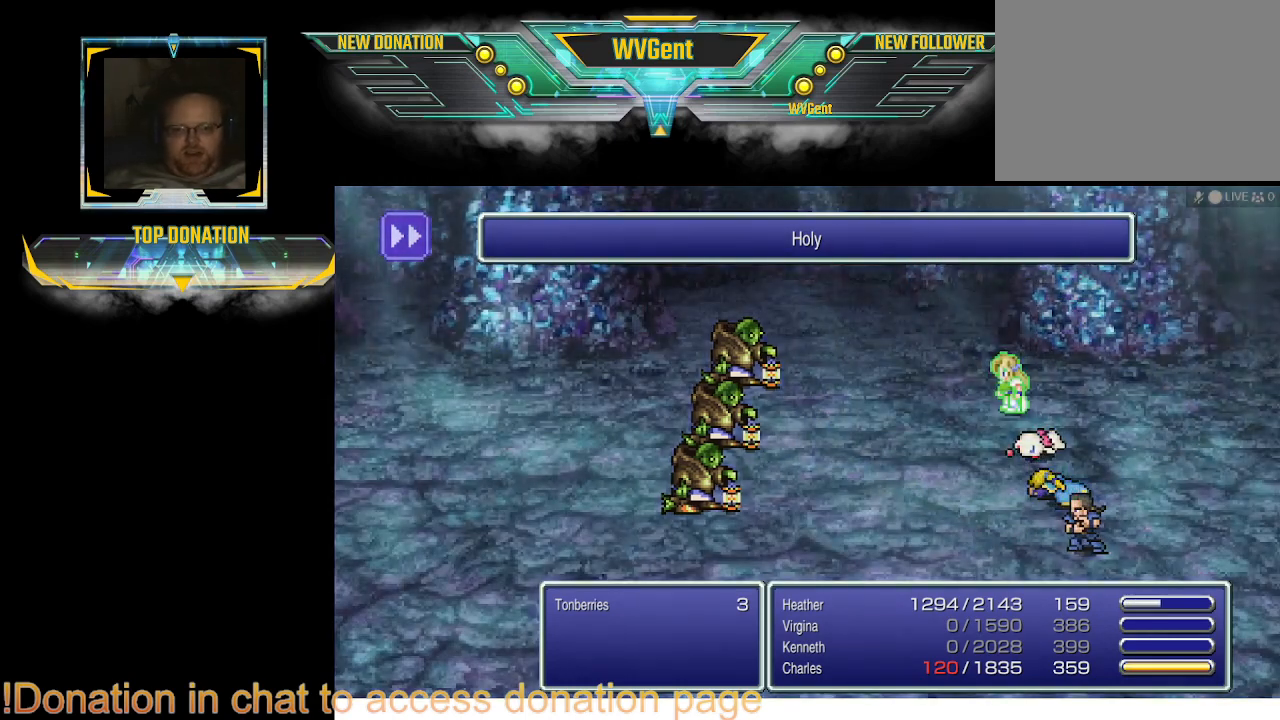
{"buttons": [], "left_stick": "center", "right_stick": "center", "events": []}
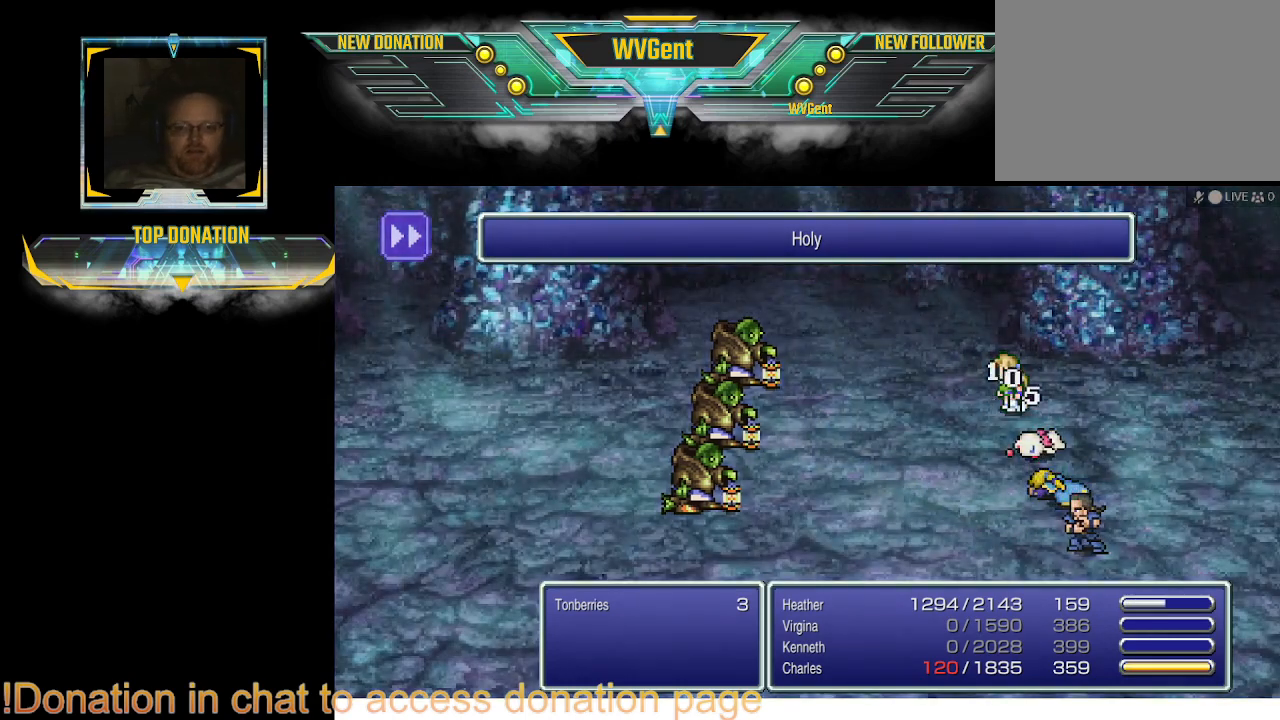
{"buttons": [], "left_stick": "center", "right_stick": "center", "events": []}
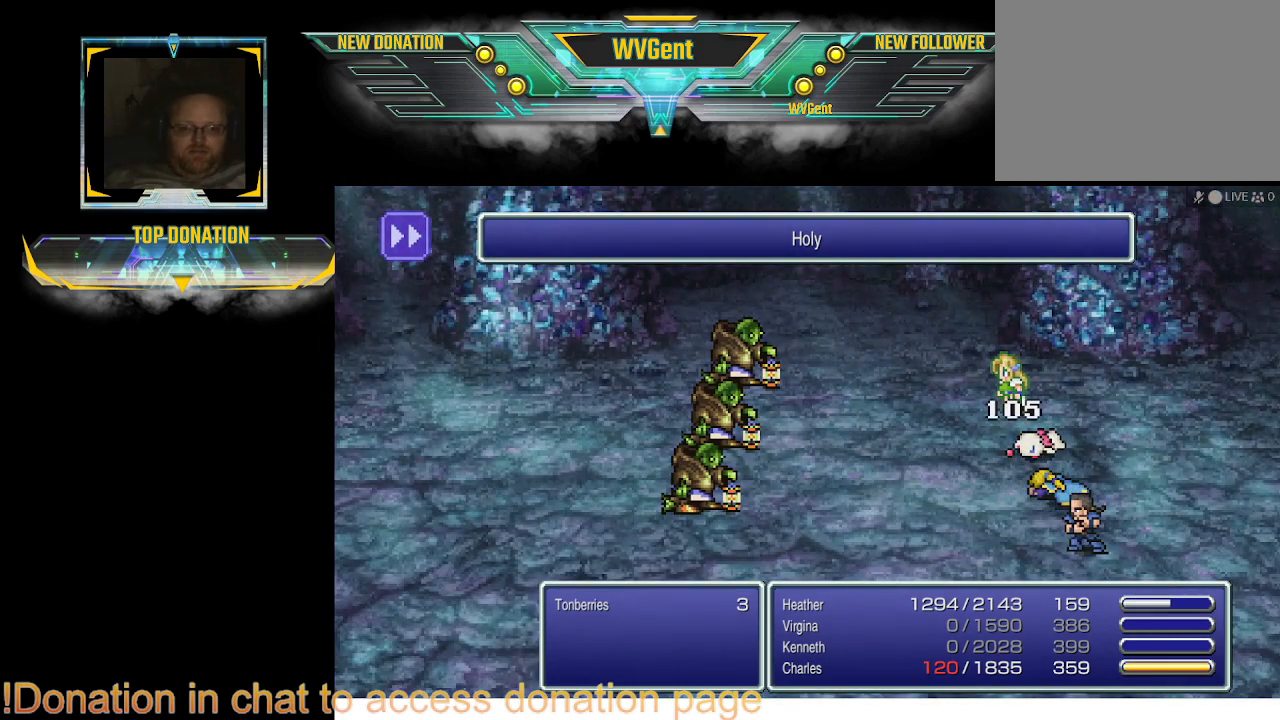
{"buttons": [], "left_stick": "center", "right_stick": "center", "events": []}
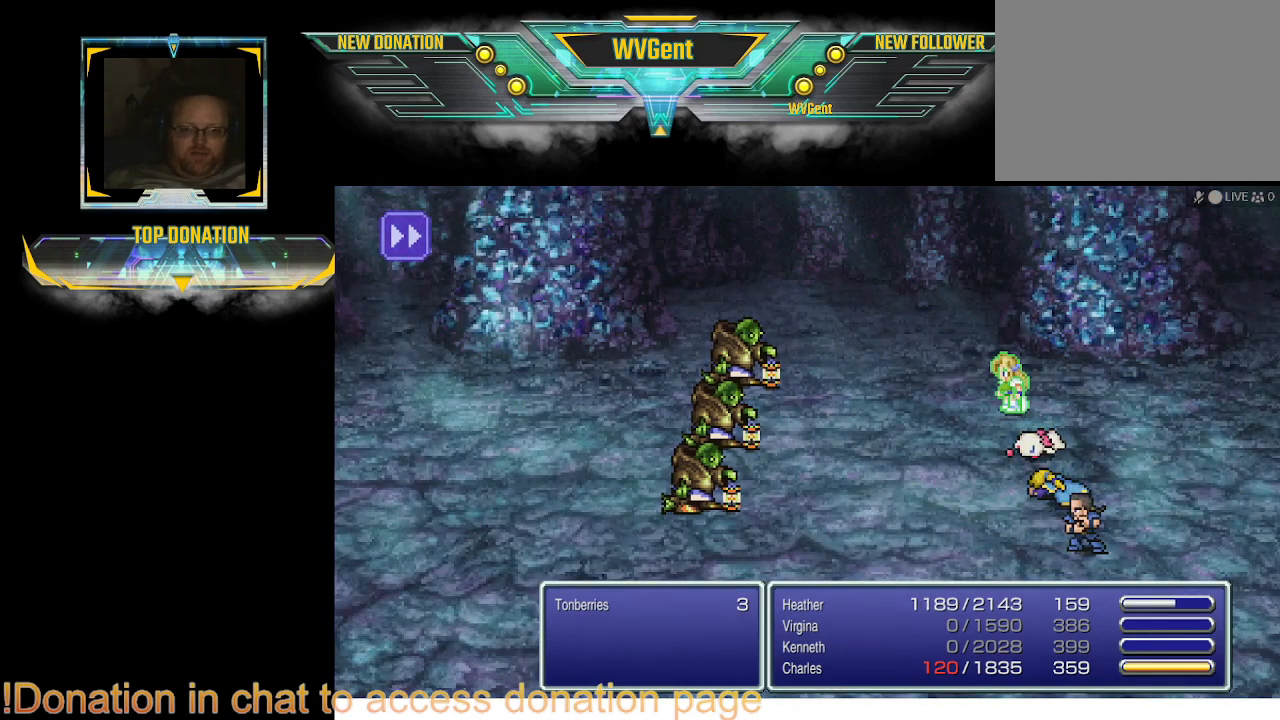
{"buttons": [], "left_stick": "center", "right_stick": "center", "events": []}
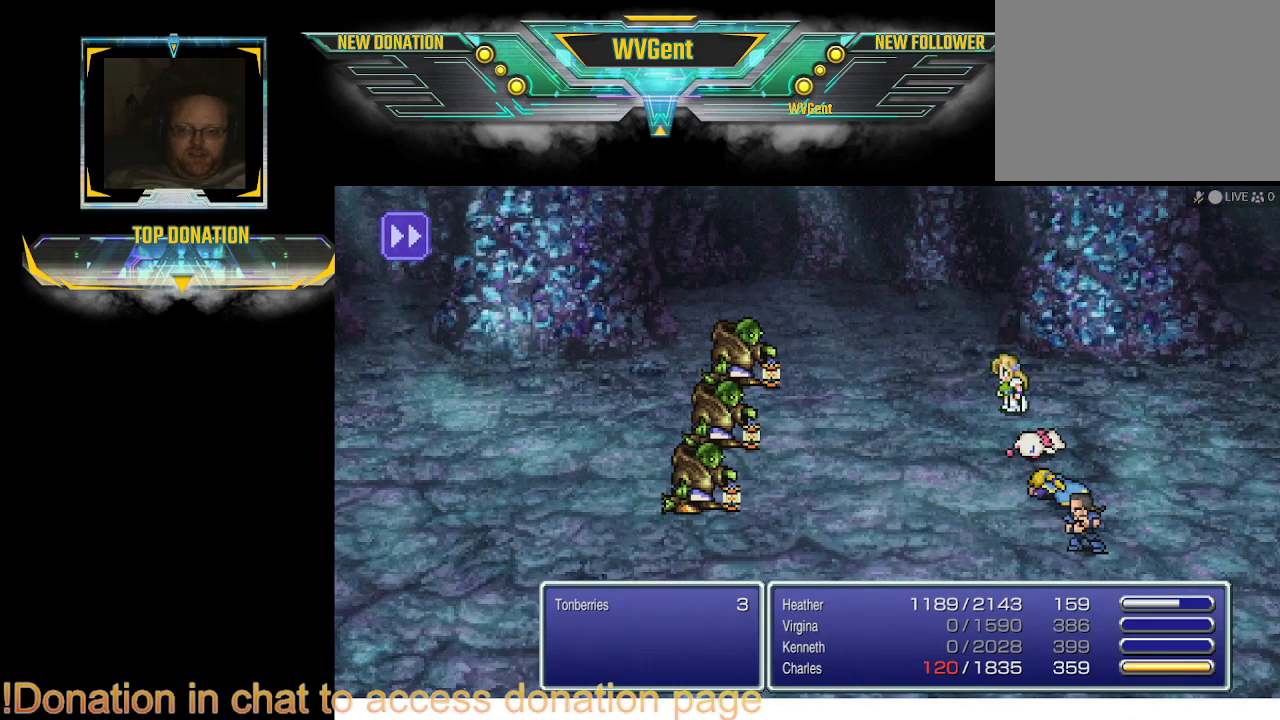
{"buttons": [], "left_stick": "center", "right_stick": "center", "events": [[33, "SQUARE", "down"], [133, "SQUARE", "up"]]}
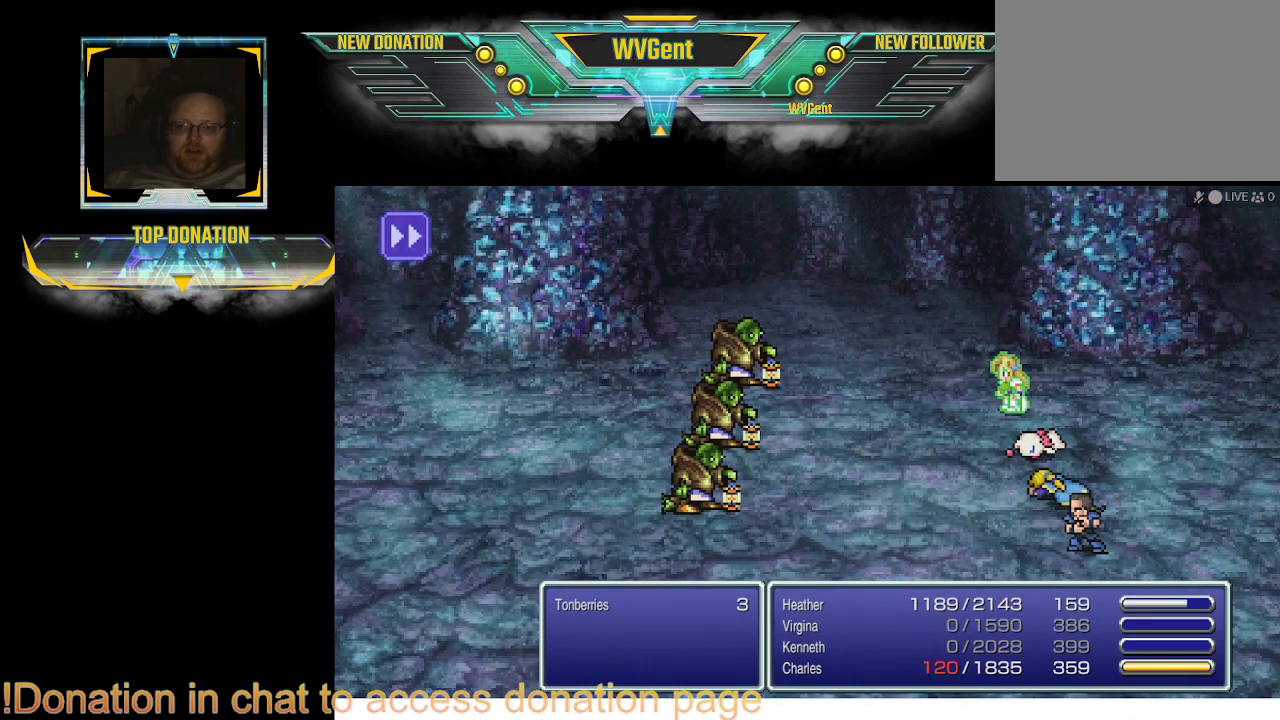
{"buttons": [], "left_stick": "center", "right_stick": "center", "events": []}
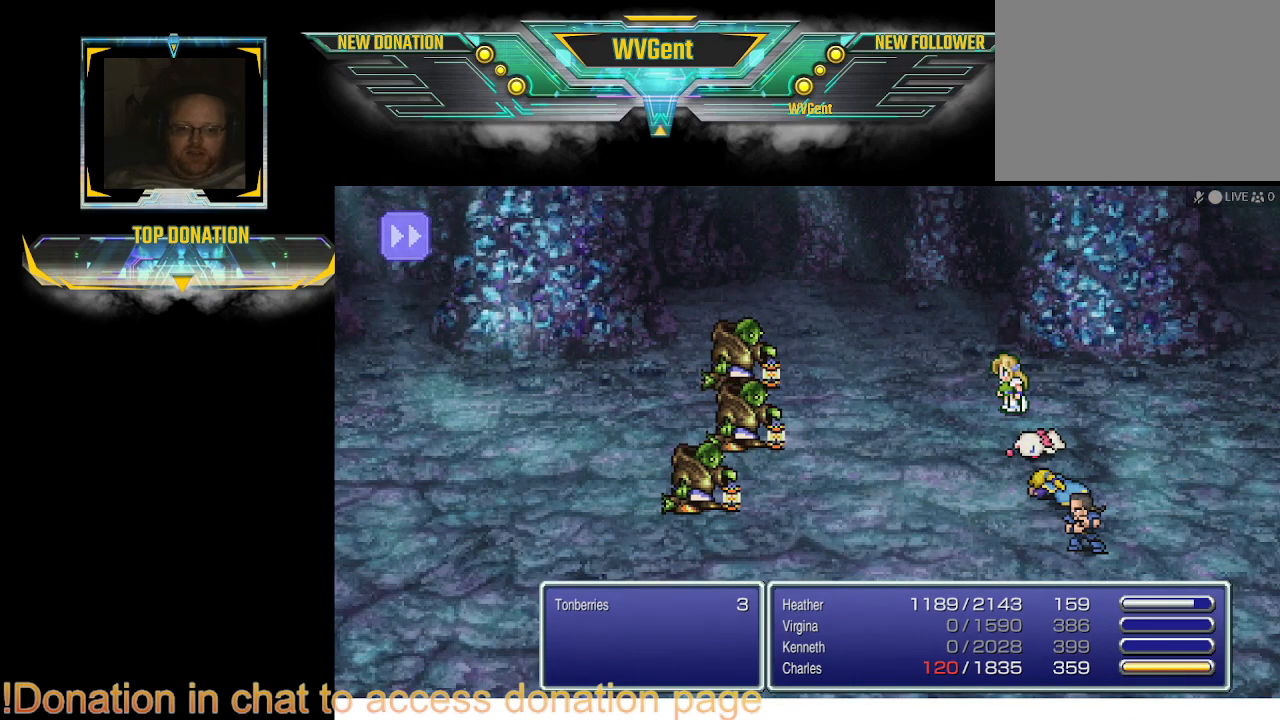
{"buttons": [], "left_stick": "center", "right_stick": "center", "events": []}
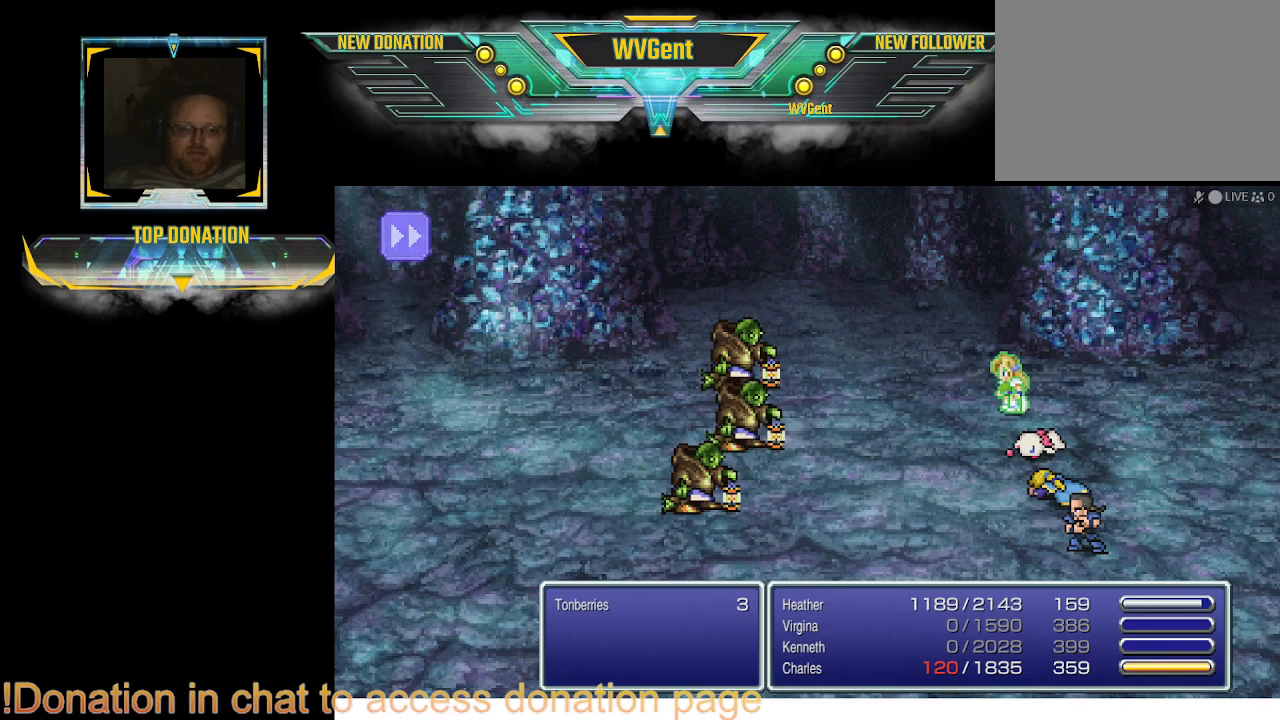
{"buttons": [], "left_stick": "center", "right_stick": "center", "events": []}
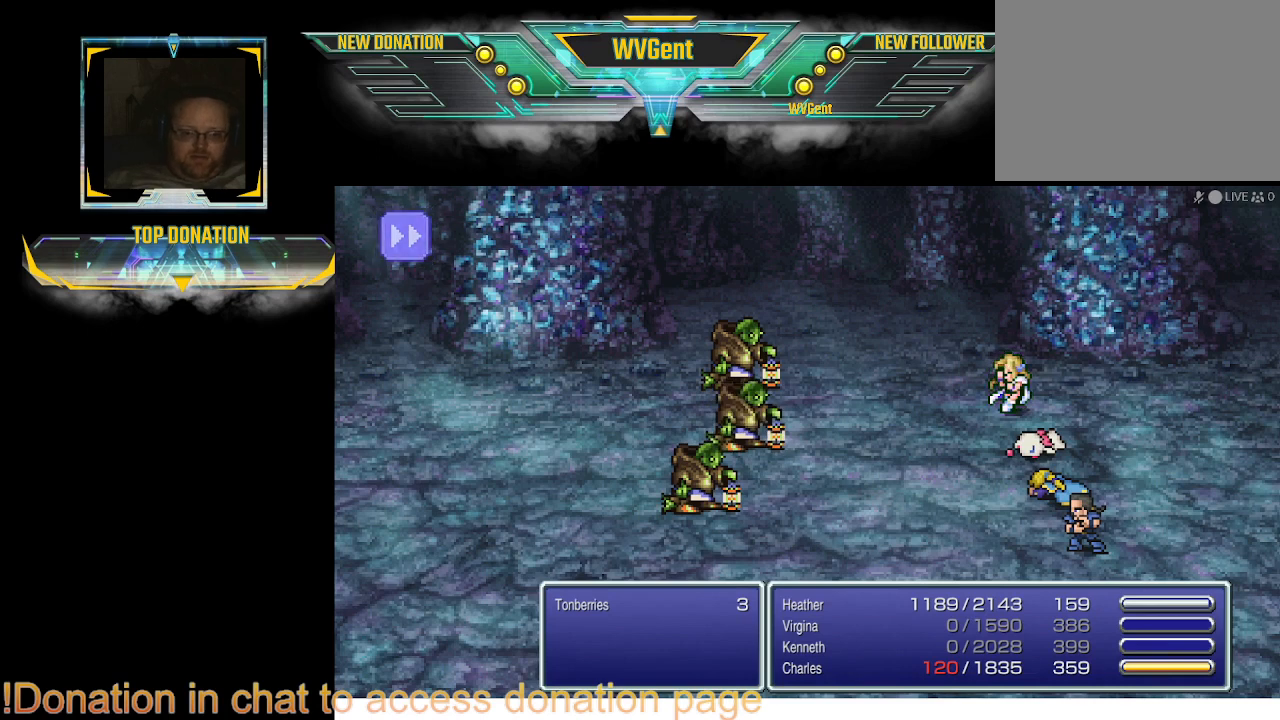
{"buttons": [], "left_stick": "center", "right_stick": "center", "events": [[267, "SQUARE", "down"], [333, "SQUARE", "up"]]}